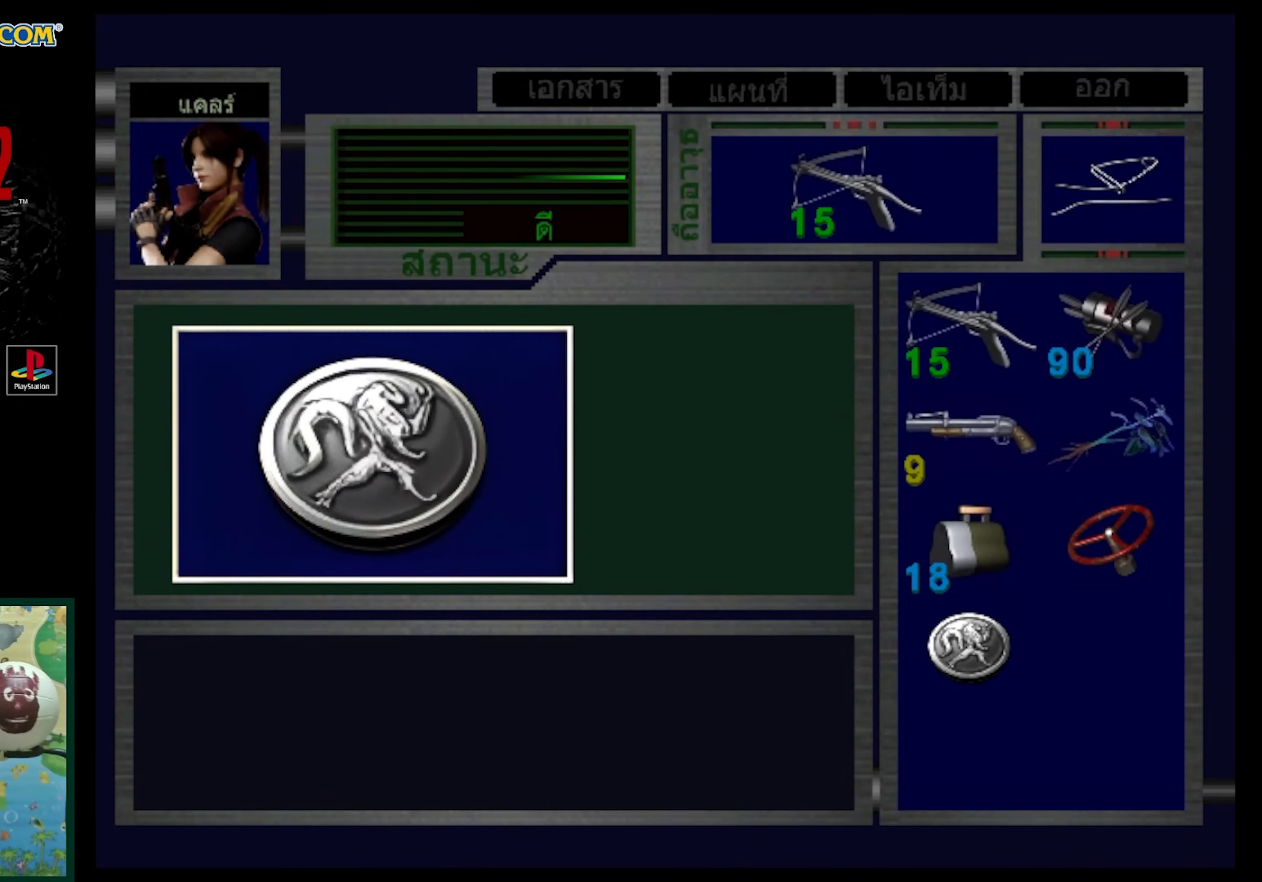
Gameplay with a controller (PlayStation layout); each line is a JSON object with the inputs held at the frame after it. "events" lists button and stick changes between this image and that frame as [ms after this image, input, new state], when the widget could be followed in between. Not read: L3 R3.
{"buttons": ["DPAD_UP", "DPAD_LEFT"], "events": [[133, "CROSS", "up"], [250, "CROSS", "down"], [250, "DPAD_UP", "down"], [317, "DPAD_LEFT", "down"], [367, "CROSS", "up"]]}
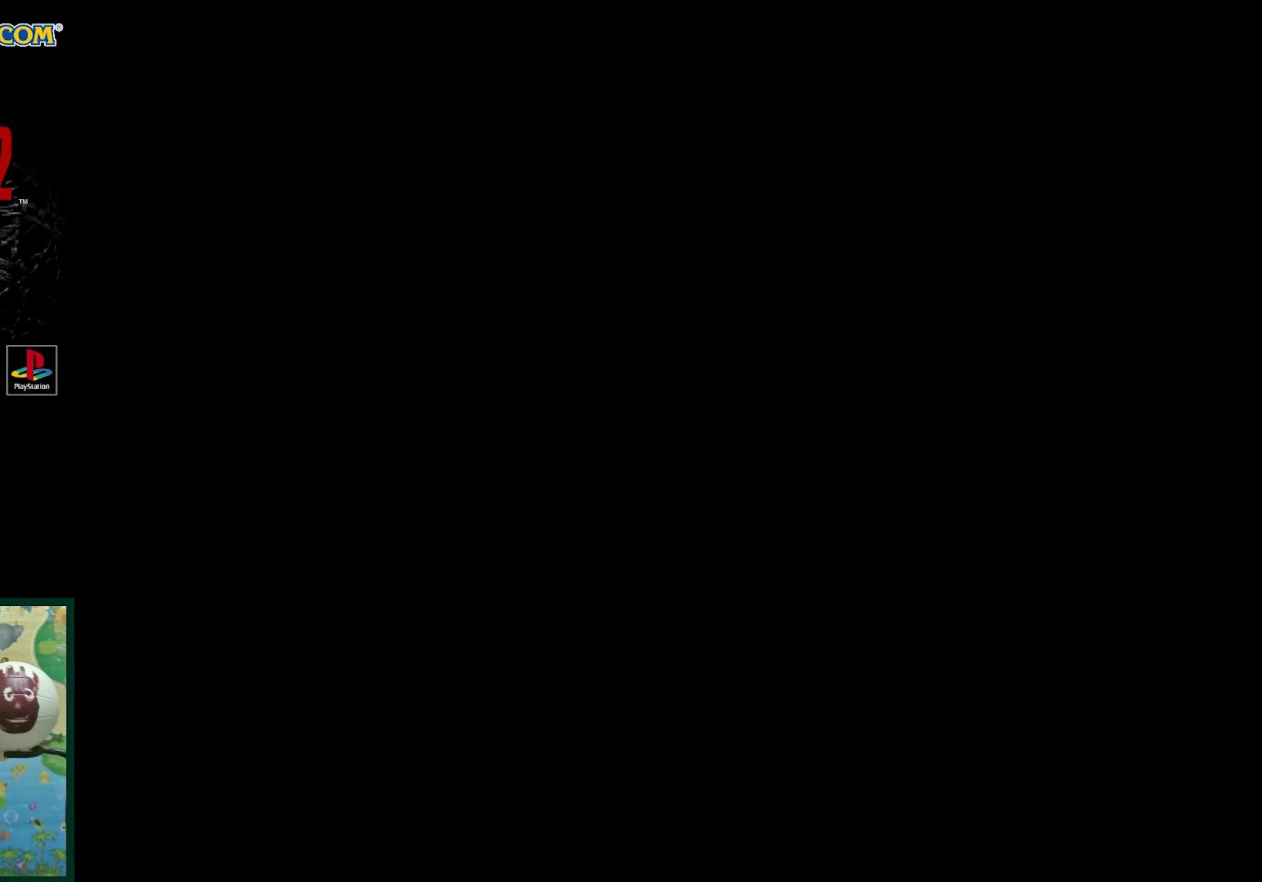
{"buttons": ["DPAD_UP", "DPAD_LEFT"], "events": [[33, "CROSS", "down"], [133, "CROSS", "up"], [150, "DPAD_LEFT", "up"], [333, "DPAD_LEFT", "down"]]}
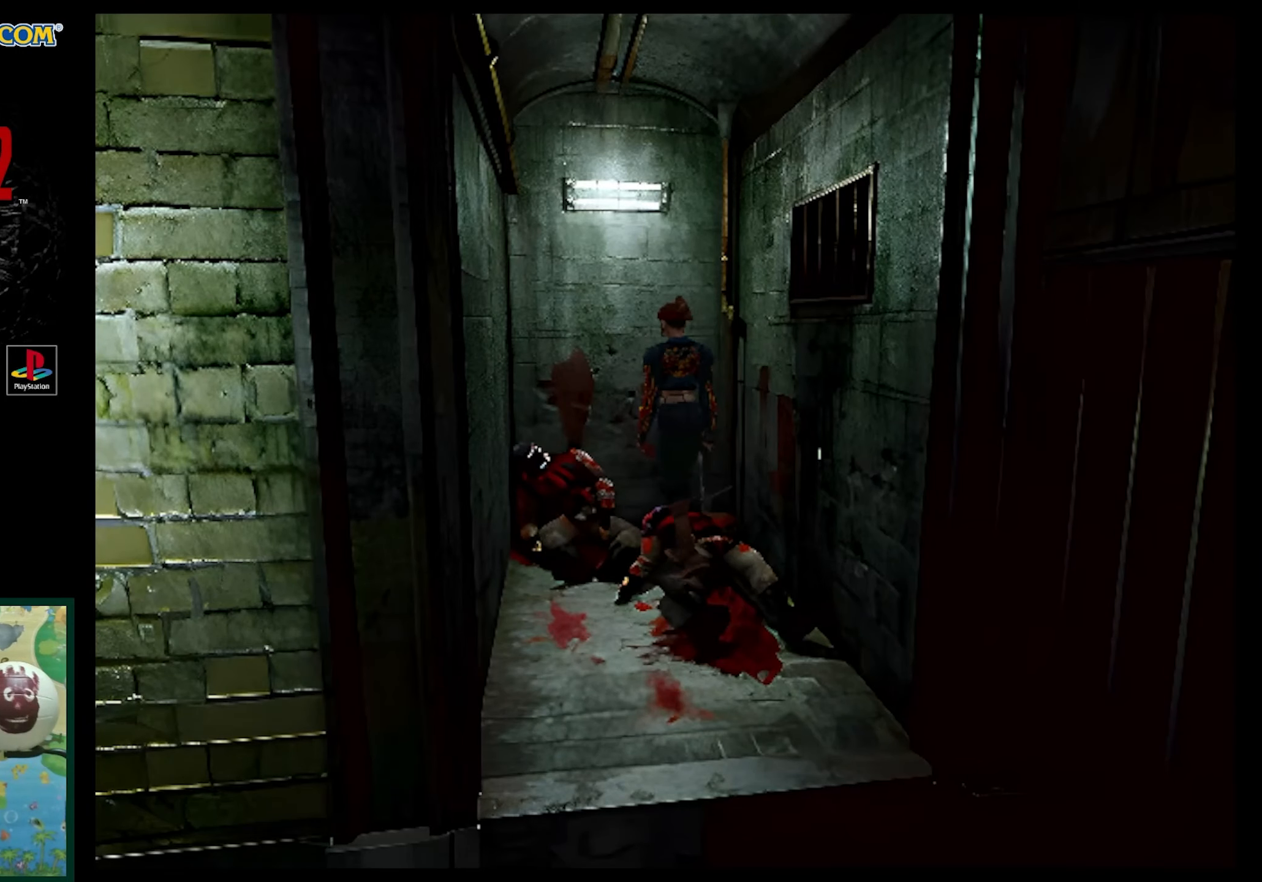
{"buttons": ["DPAD_UP"], "events": [[17, "DPAD_LEFT", "up"], [100, "CROSS", "down"], [100, "DPAD_LEFT", "down"], [217, "CROSS", "up"], [317, "CROSS", "down"], [433, "DPAD_LEFT", "up"], [450, "CROSS", "up"]]}
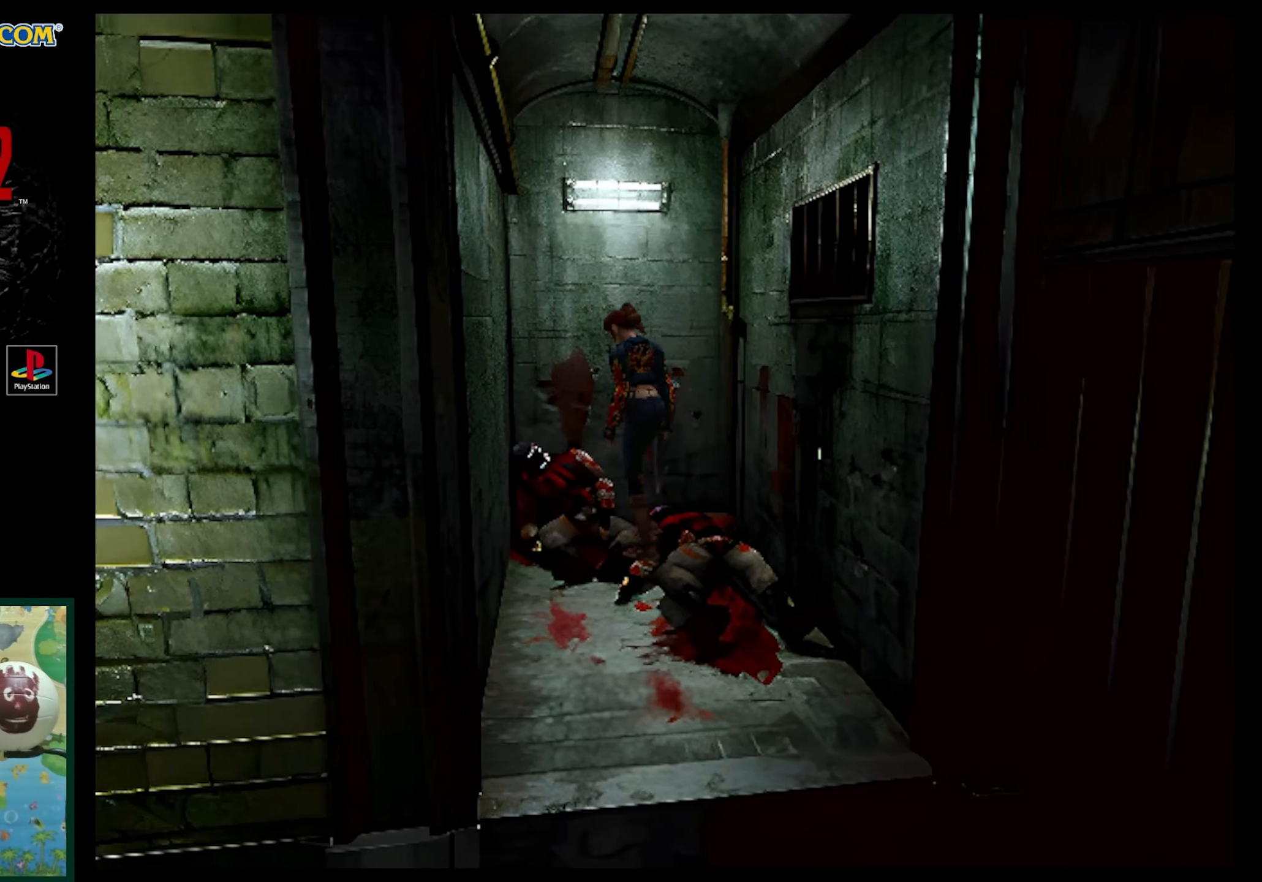
{"buttons": [], "events": [[50, "CROSS", "down"], [83, "DPAD_UP", "up"], [150, "CROSS", "up"], [267, "CROSS", "down"], [383, "CROSS", "up"]]}
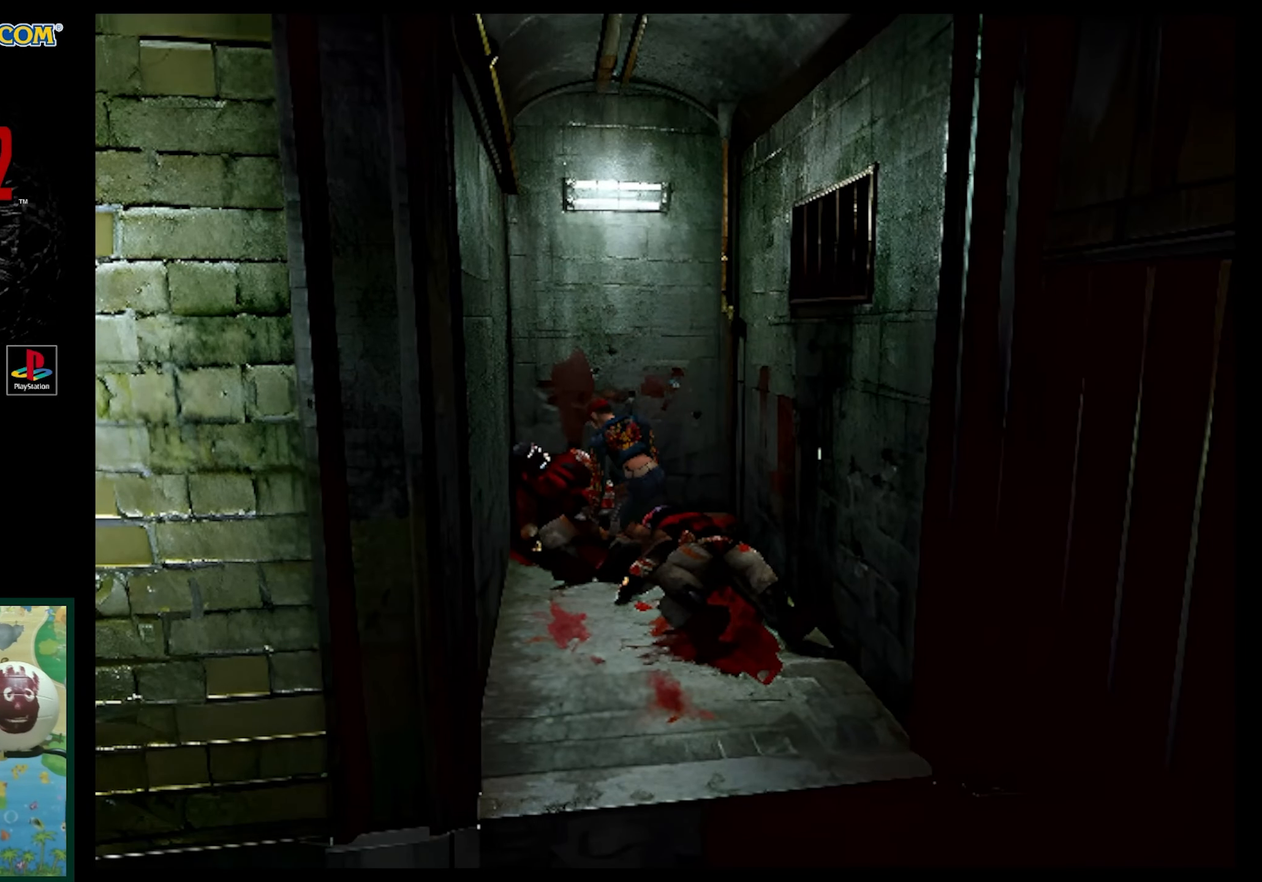
{"buttons": ["CROSS"], "events": [[33, "CROSS", "down"], [150, "CROSS", "up"], [233, "CROSS", "down"]]}
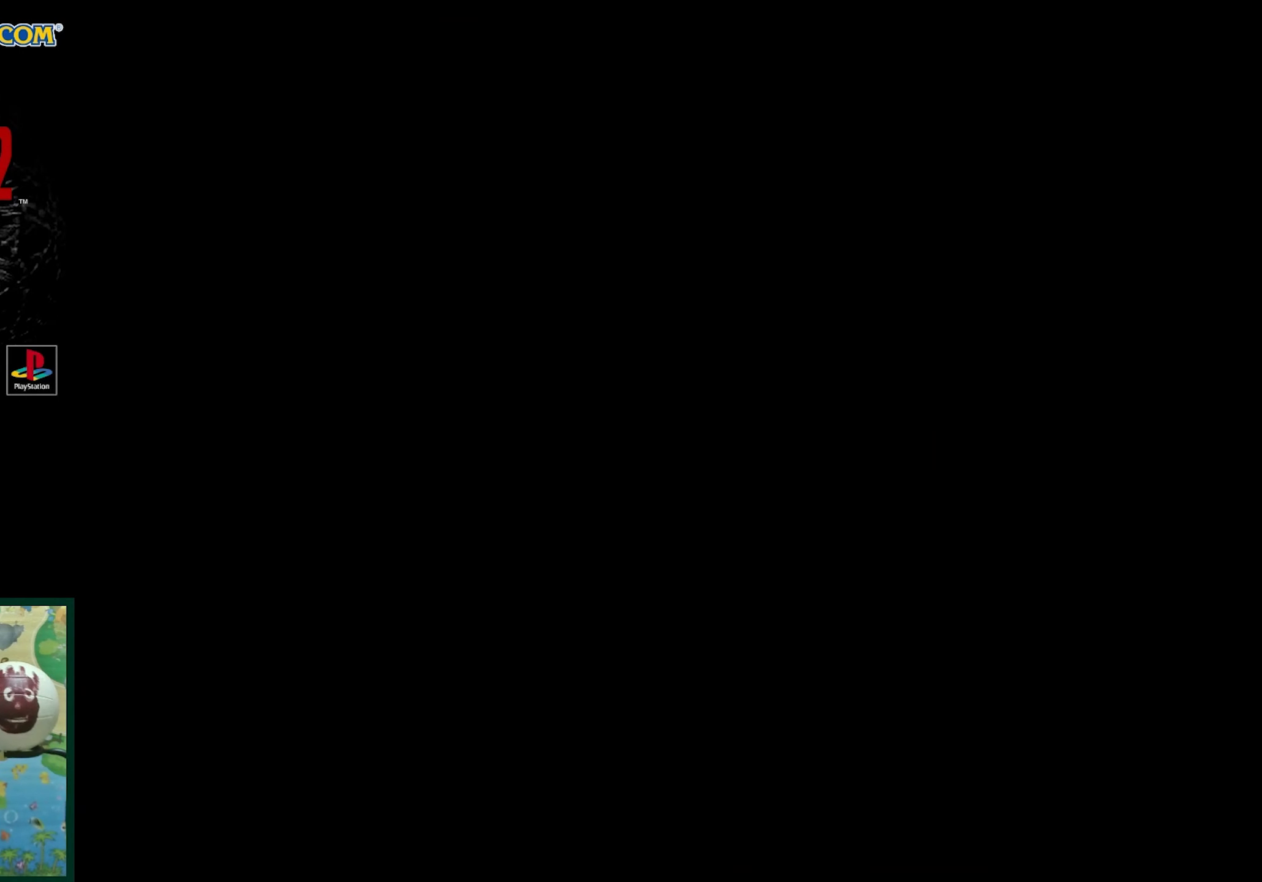
{"buttons": ["CROSS"], "events": []}
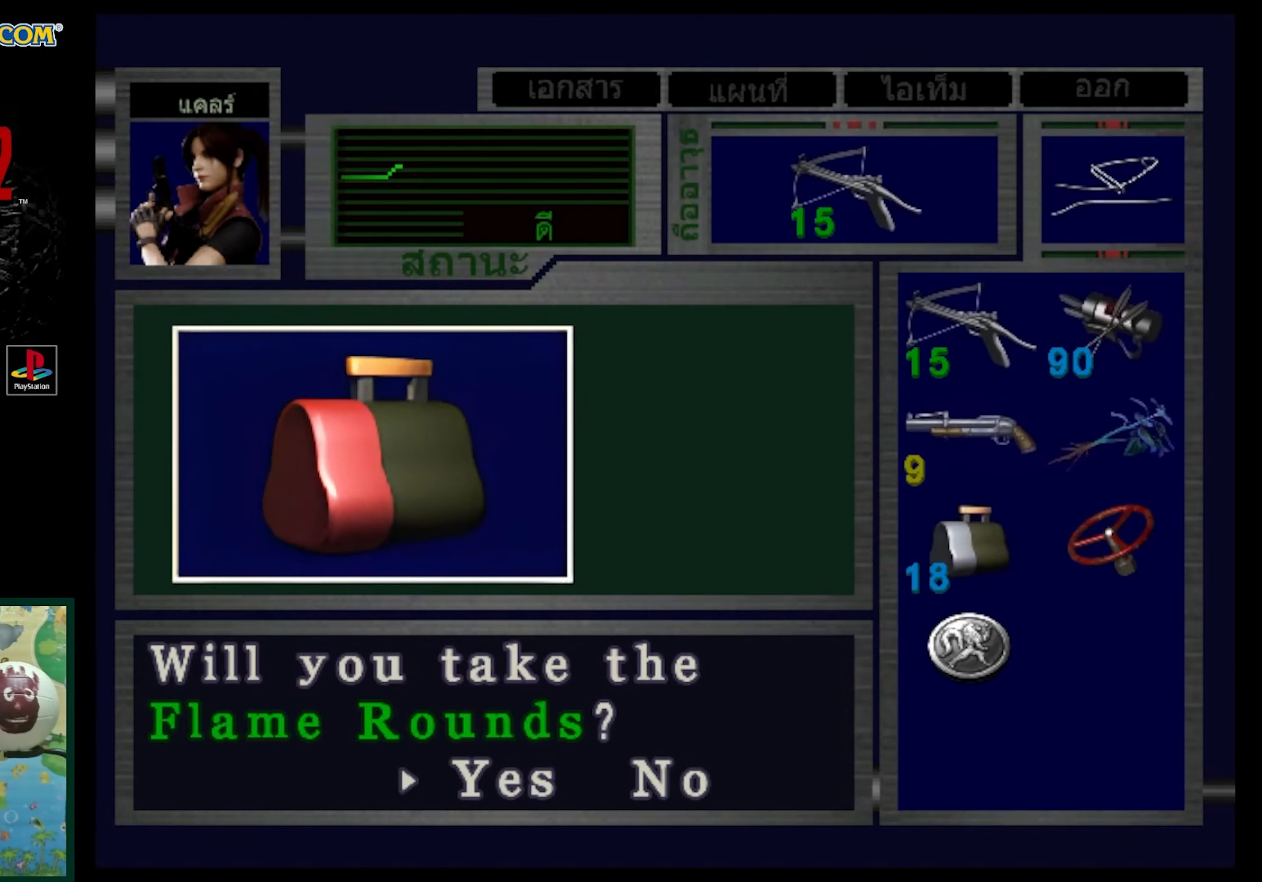
{"buttons": ["CROSS"], "events": [[33, "CROSS", "up"], [283, "CROSS", "down"], [300, "CROSS", "up"], [467, "CROSS", "down"]]}
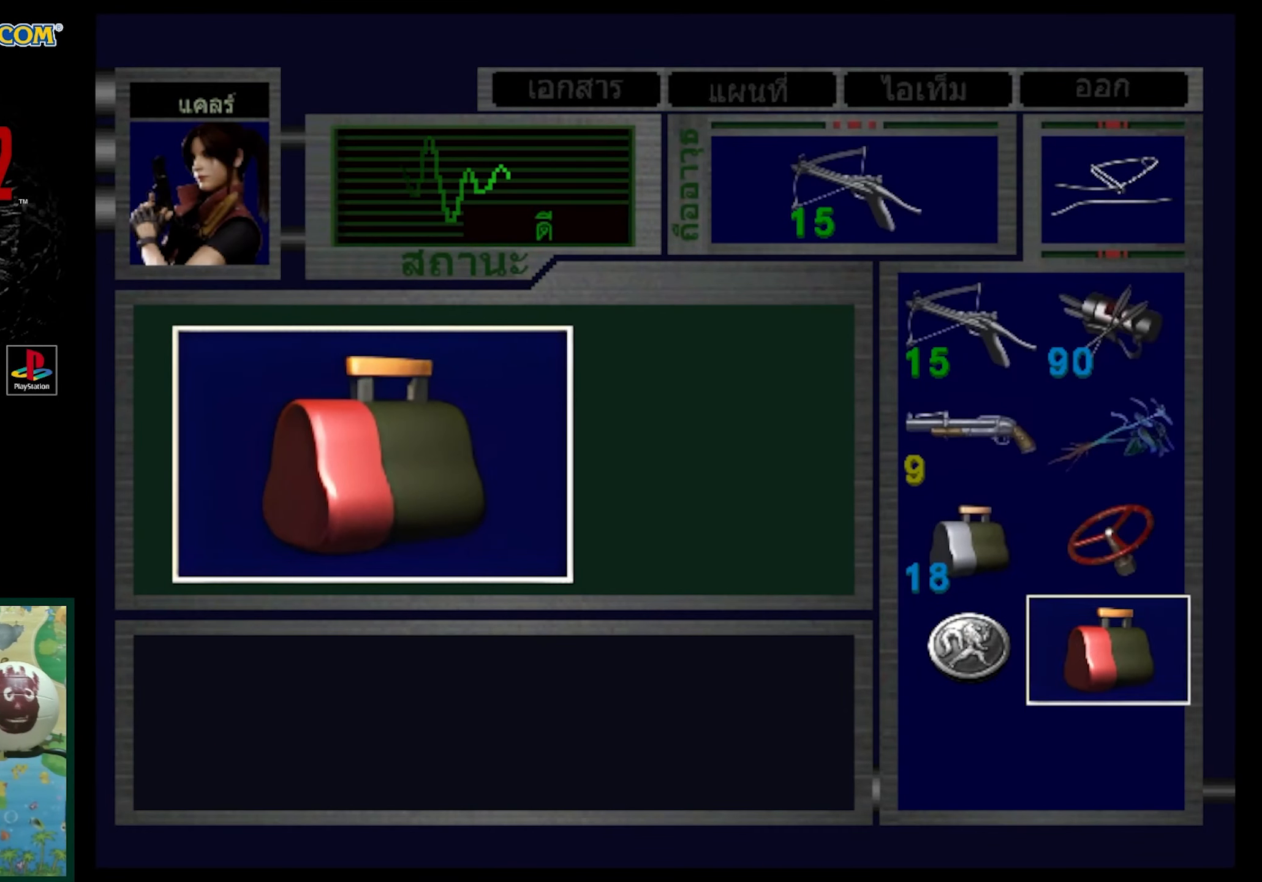
{"buttons": ["CROSS"], "events": [[50, "CROSS", "up"], [150, "CROSS", "down"], [400, "CROSS", "up"], [500, "CROSS", "down"]]}
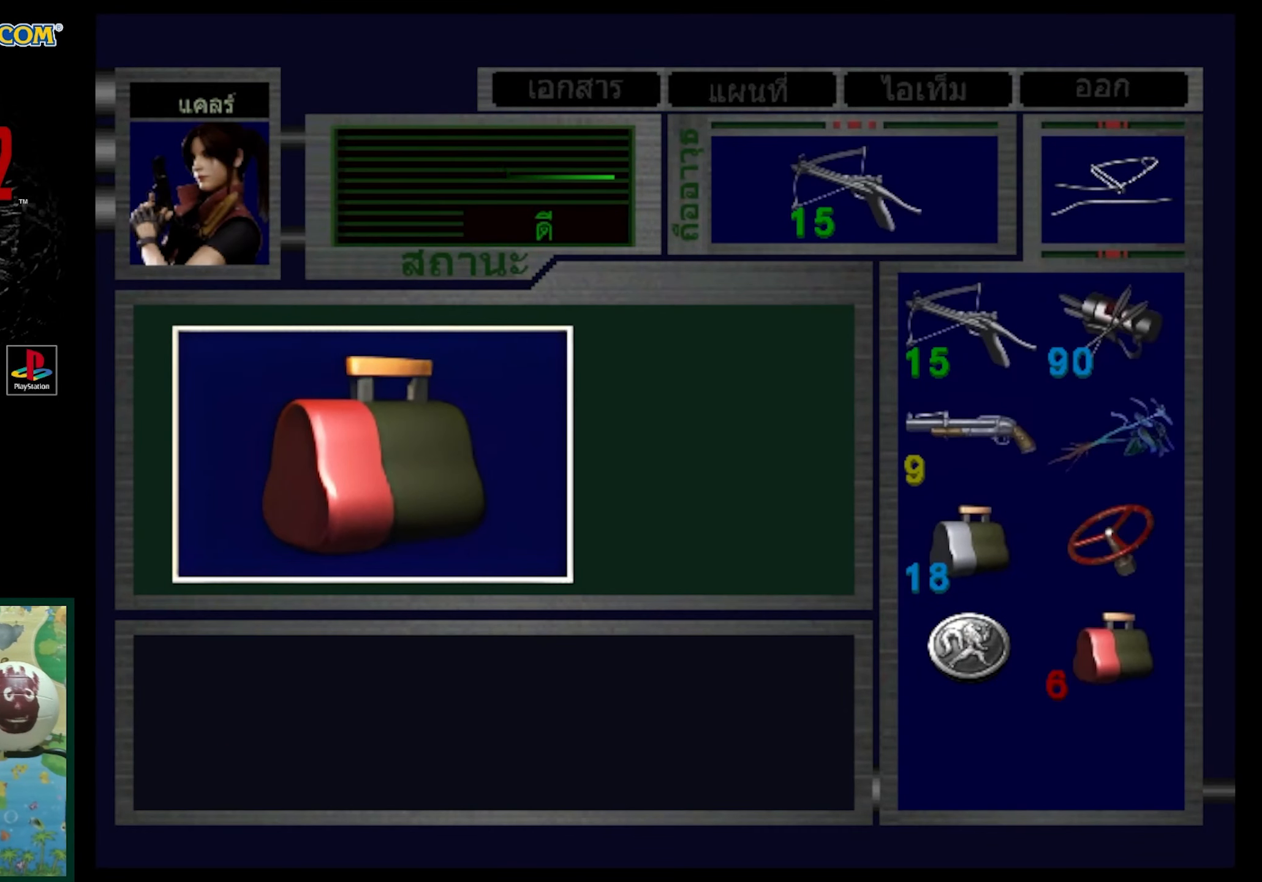
{"buttons": ["DPAD_LEFT"], "events": [[100, "DPAD_LEFT", "down"], [117, "CROSS", "up"]]}
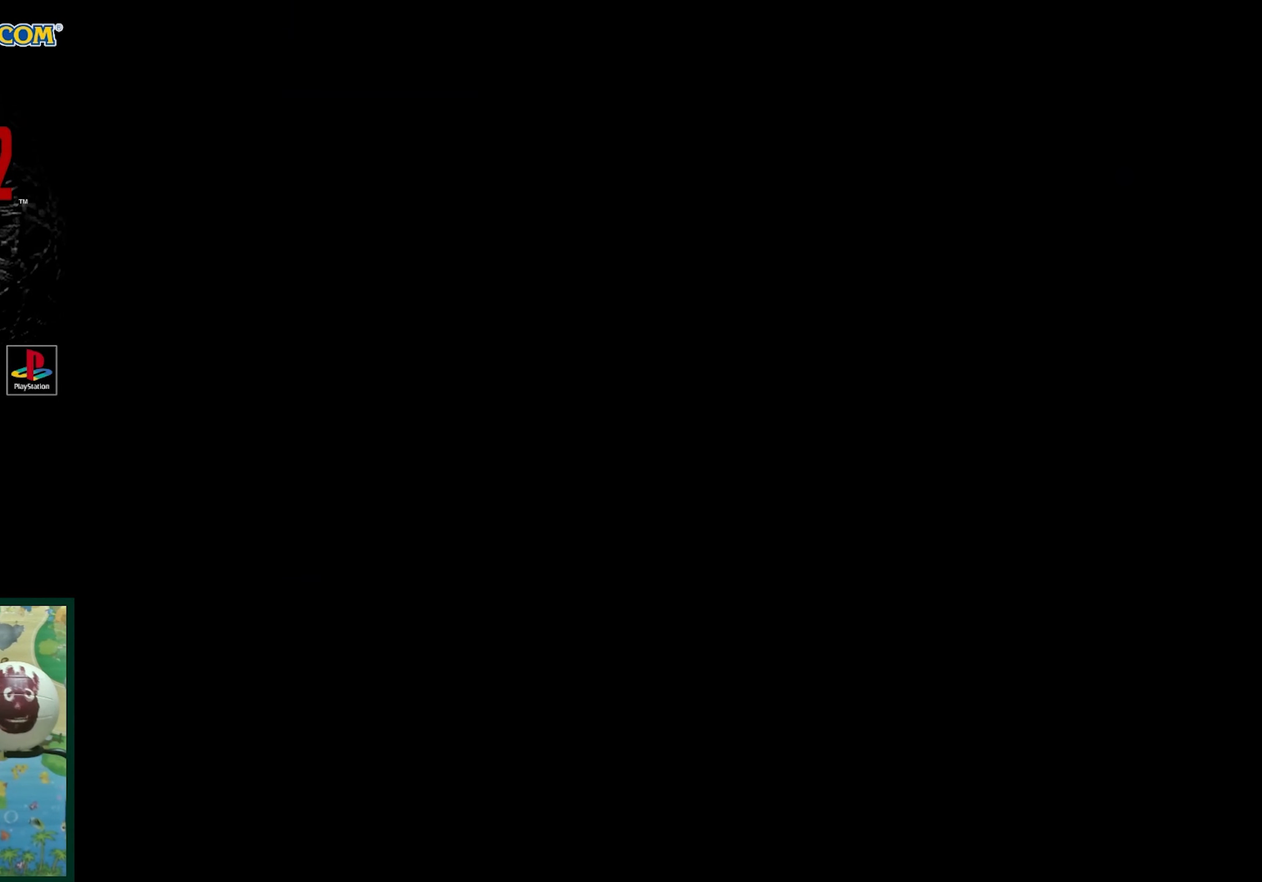
{"buttons": ["SQUARE", "DPAD_UP", "DPAD_LEFT"], "events": [[383, "DPAD_UP", "down"], [483, "SQUARE", "down"]]}
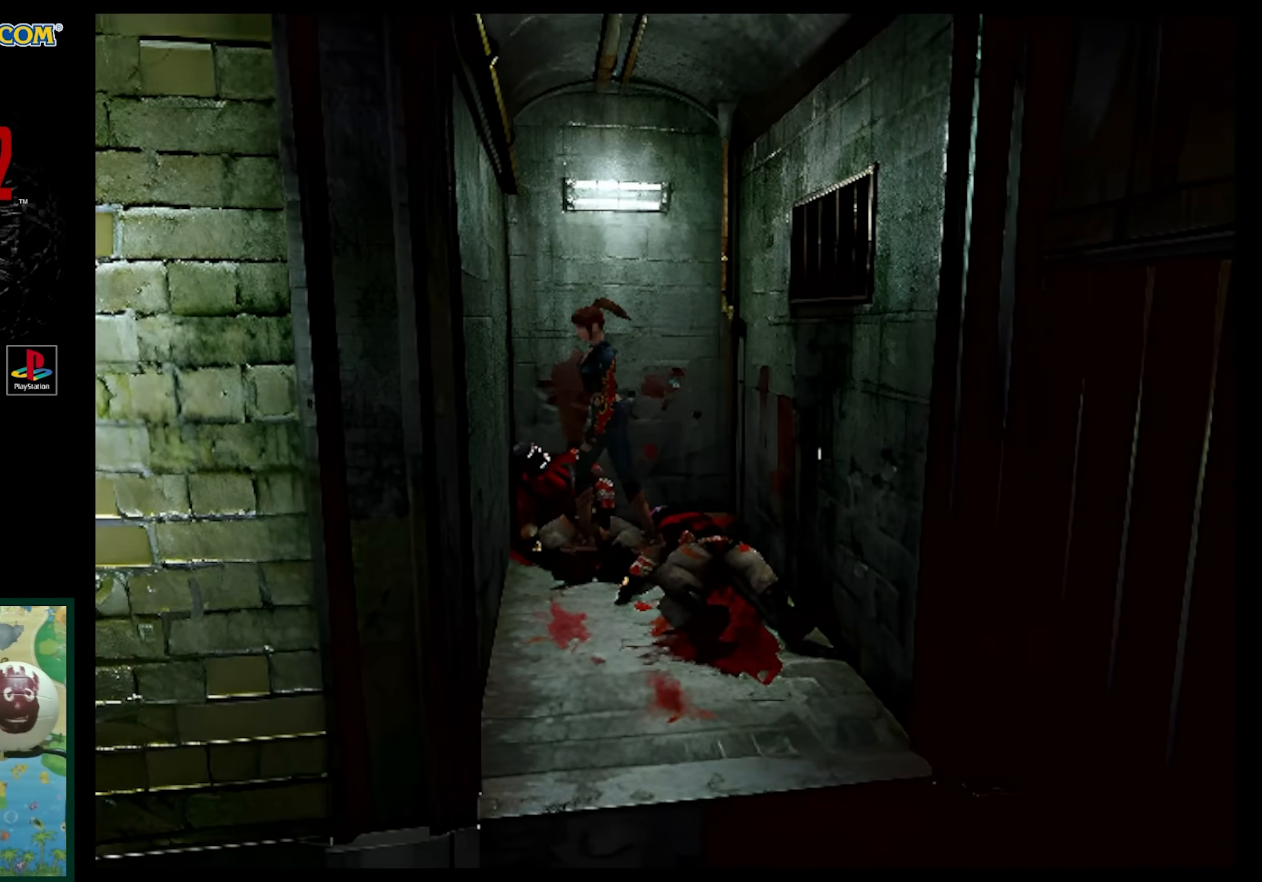
{"buttons": ["SQUARE", "DPAD_UP", "DPAD_LEFT"], "events": []}
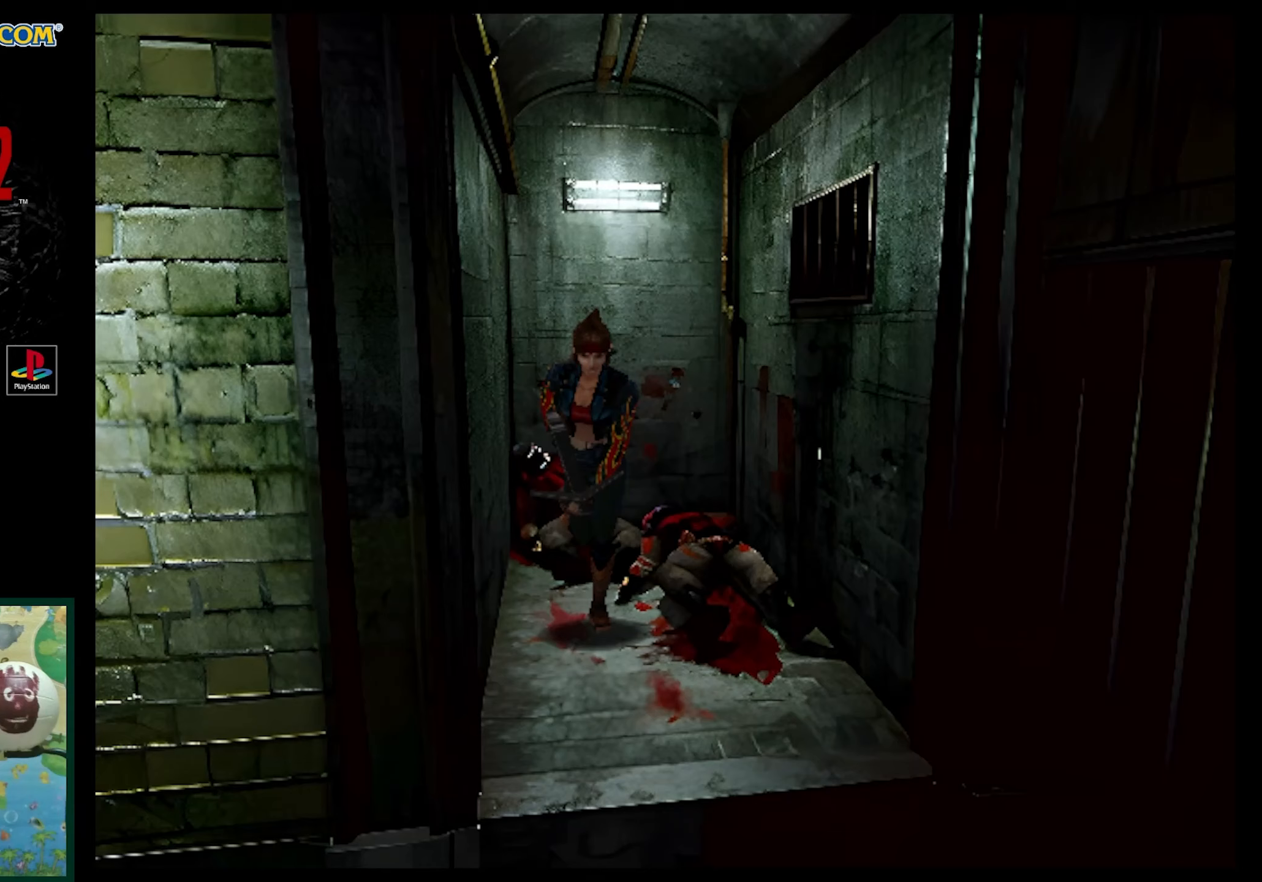
{"buttons": ["DPAD_UP"], "events": [[183, "DPAD_LEFT", "up"], [417, "CROSS", "down"], [450, "CROSS", "up"], [500, "SQUARE", "up"]]}
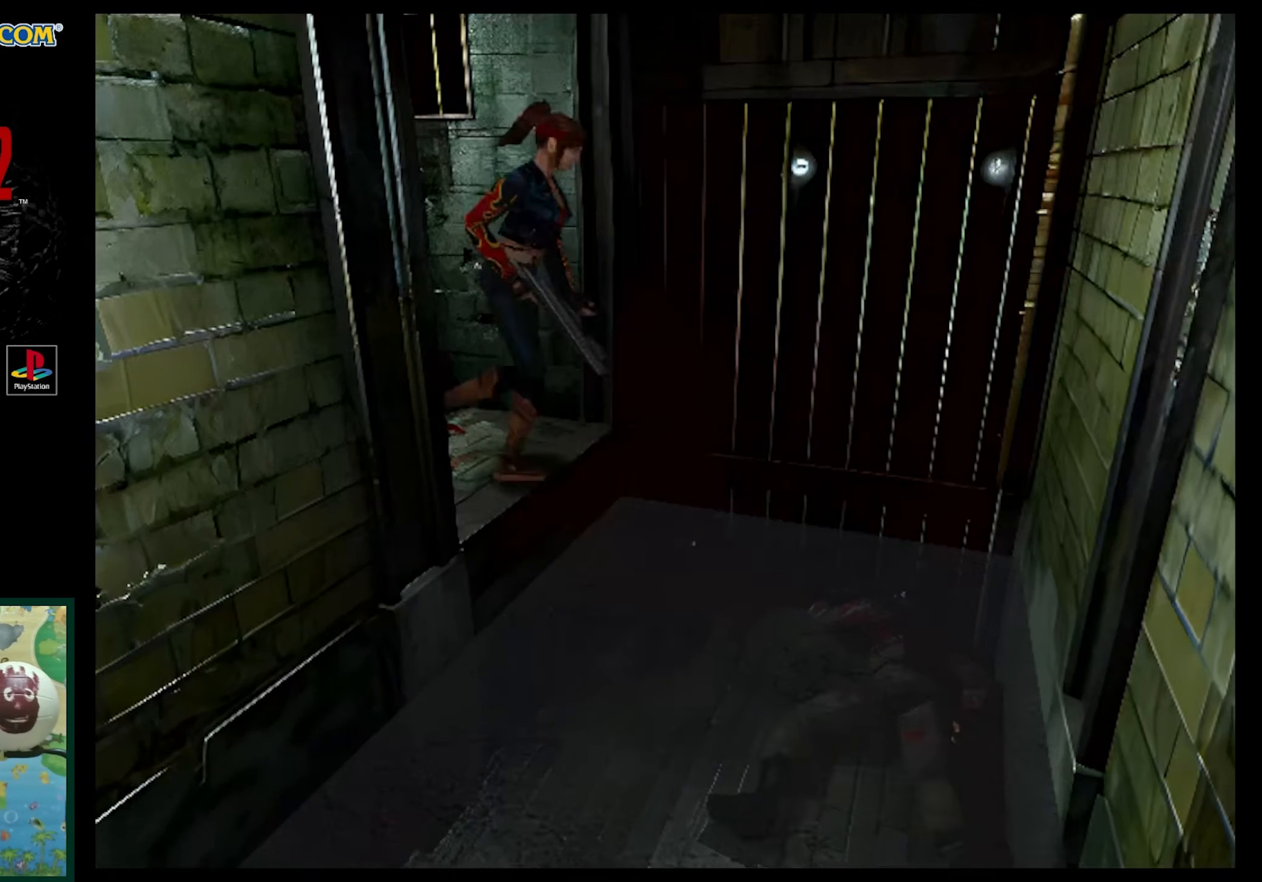
{"buttons": [], "events": [[100, "CROSS", "down"], [150, "DPAD_UP", "up"], [200, "CROSS", "up"], [300, "DPAD_UP", "down"], [333, "CROSS", "down"], [400, "DPAD_UP", "up"], [450, "CROSS", "up"]]}
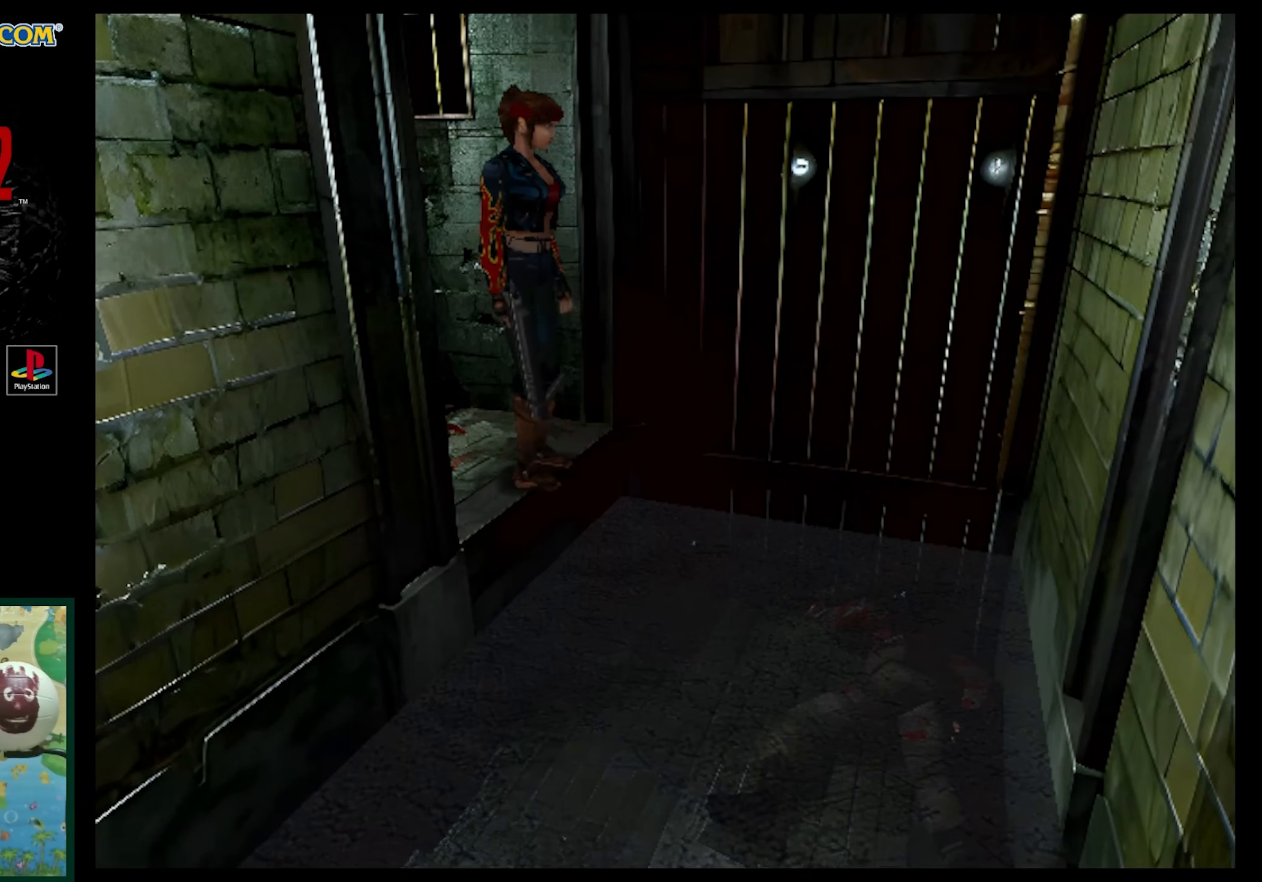
{"buttons": [], "events": []}
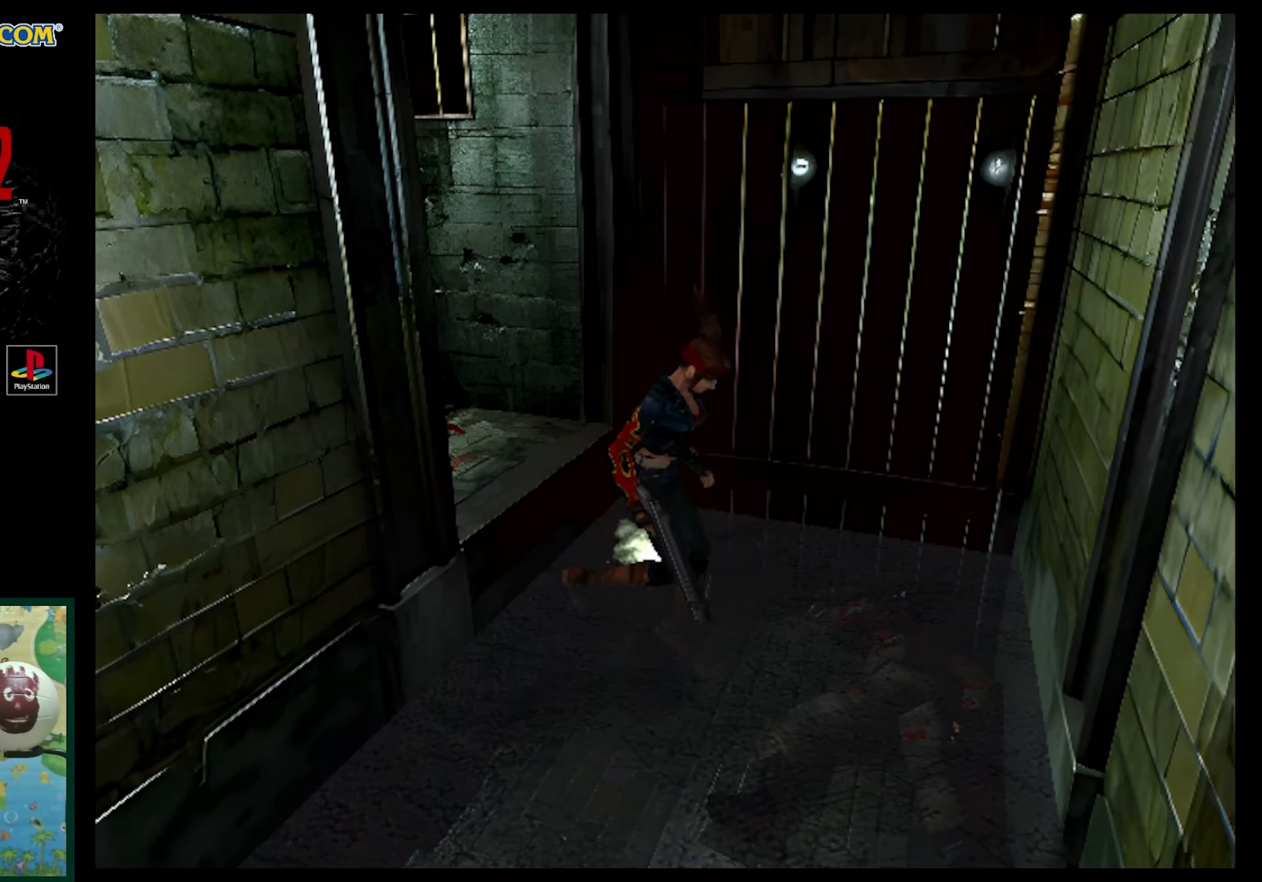
{"buttons": ["SQUARE", "DPAD_RIGHT"], "events": [[200, "DPAD_RIGHT", "down"], [267, "SQUARE", "down"]]}
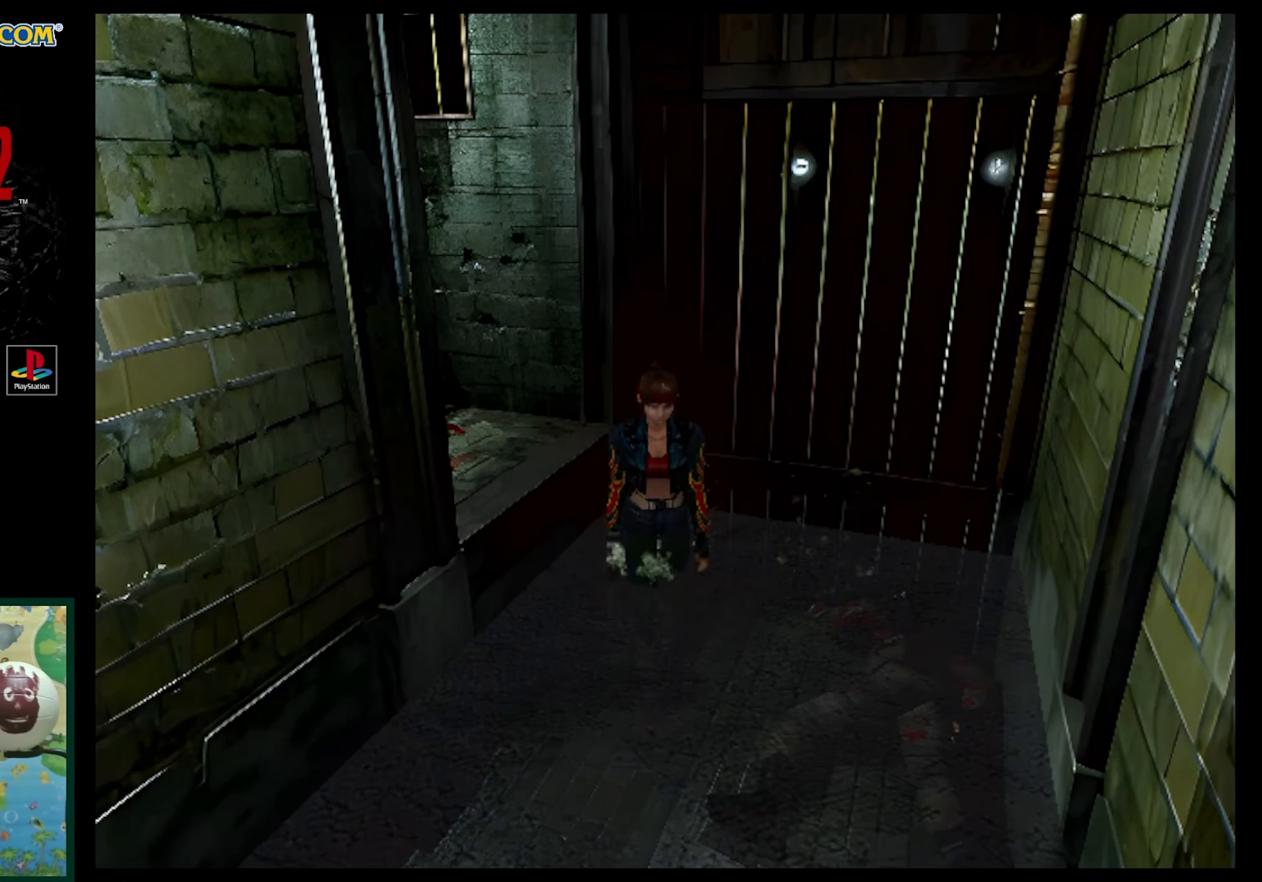
{"buttons": ["SQUARE", "DPAD_UP"], "events": [[300, "DPAD_RIGHT", "up"], [317, "DPAD_UP", "down"]]}
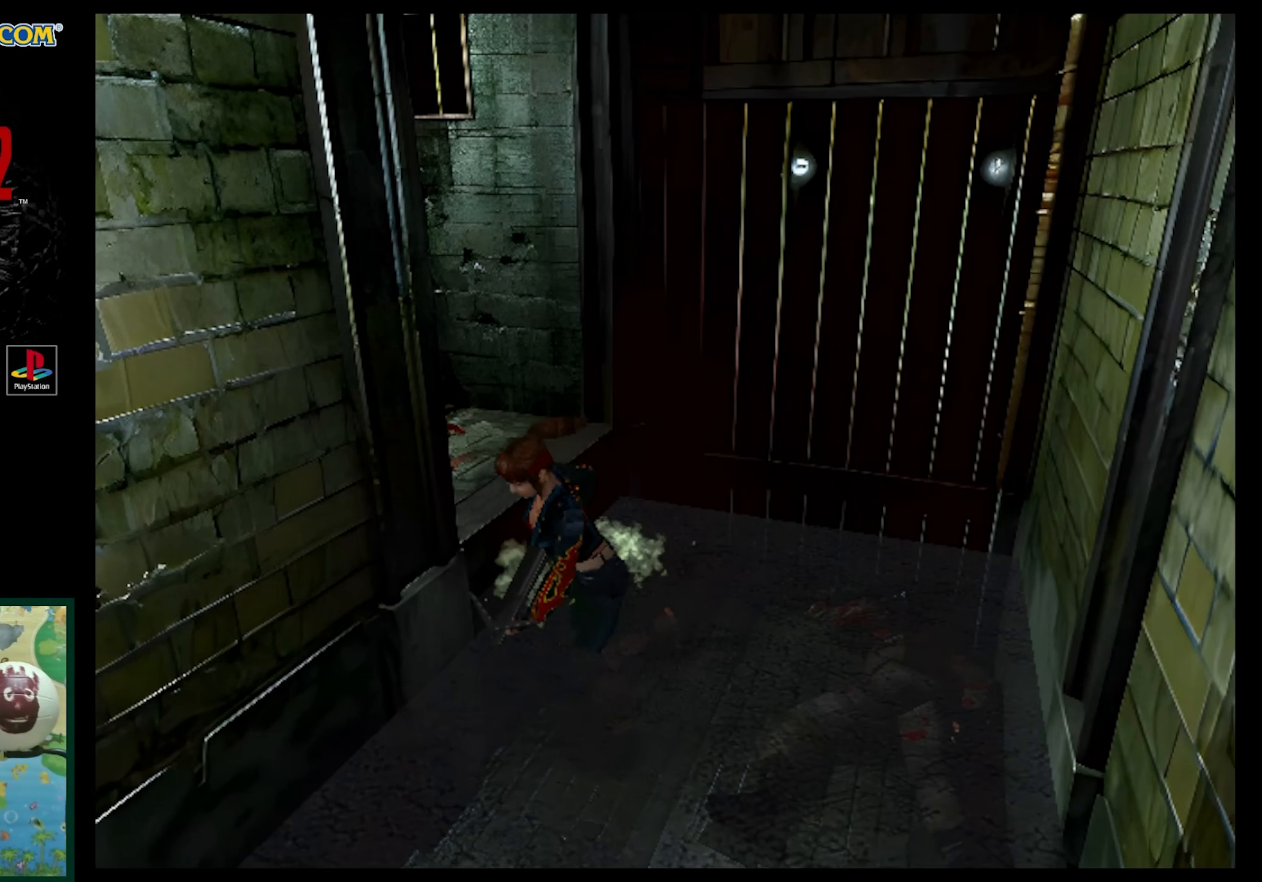
{"buttons": ["SQUARE", "DPAD_UP"], "events": [[50, "DPAD_LEFT", "down"], [383, "DPAD_LEFT", "up"]]}
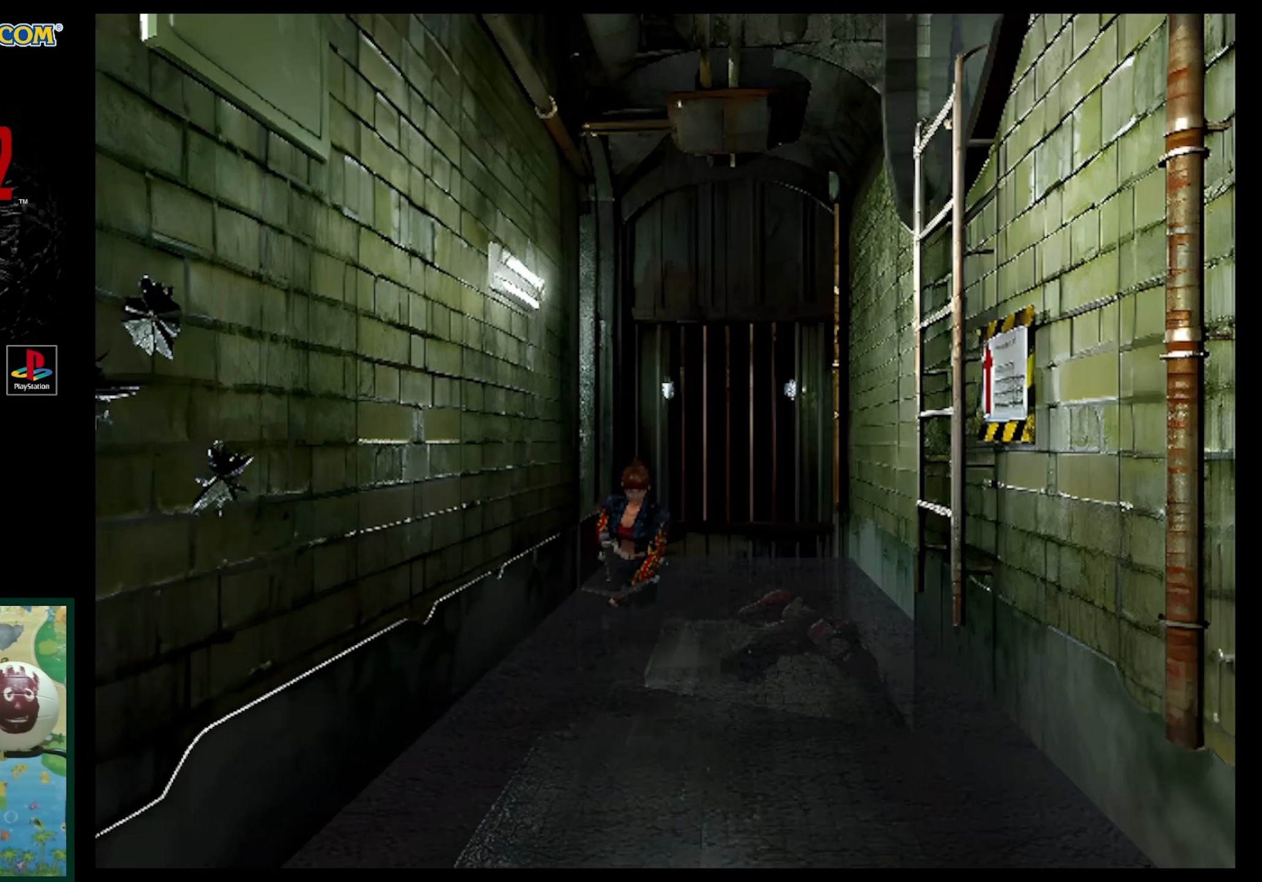
{"buttons": ["SQUARE", "DPAD_UP"], "events": [[200, "SQUARE", "up"], [417, "SQUARE", "down"]]}
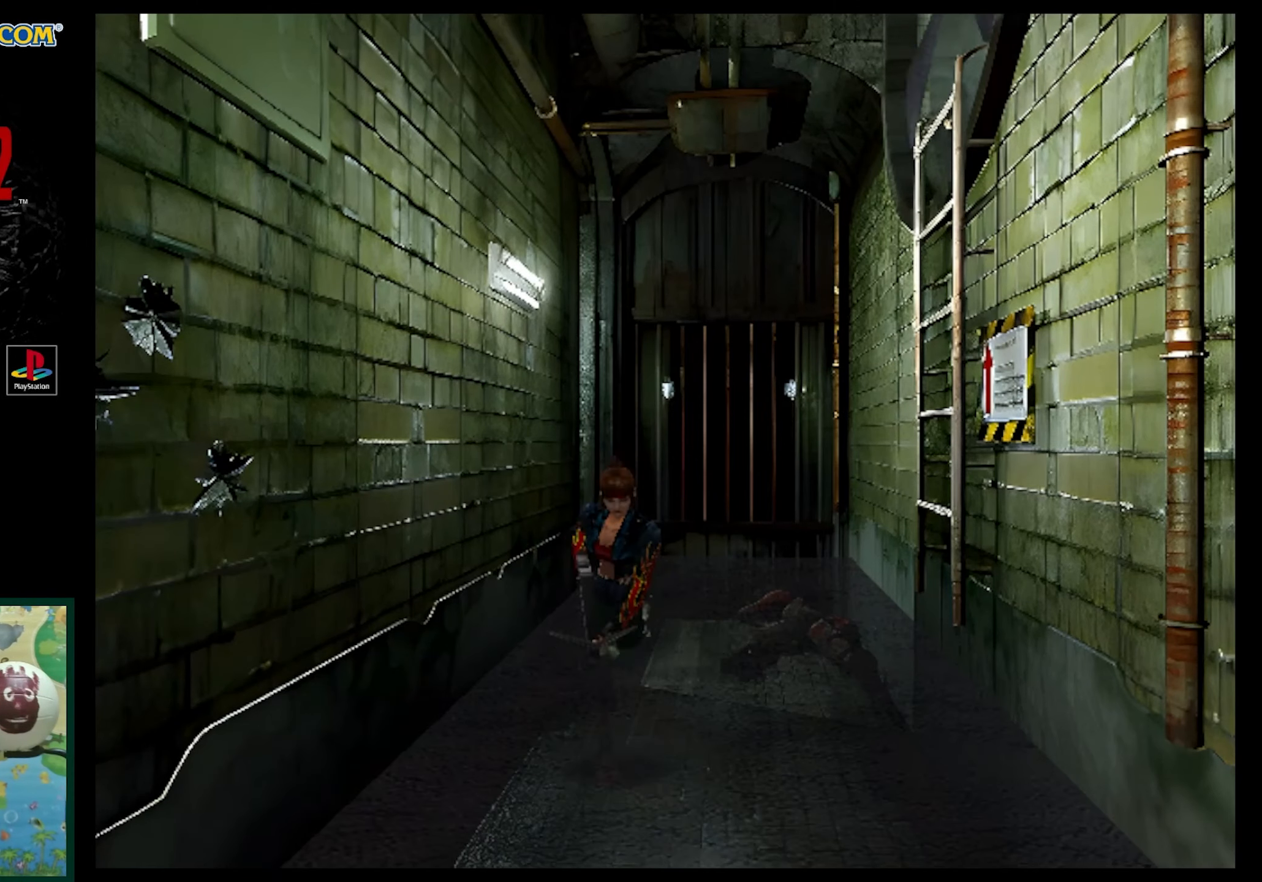
{"buttons": ["SQUARE", "DPAD_UP"], "events": []}
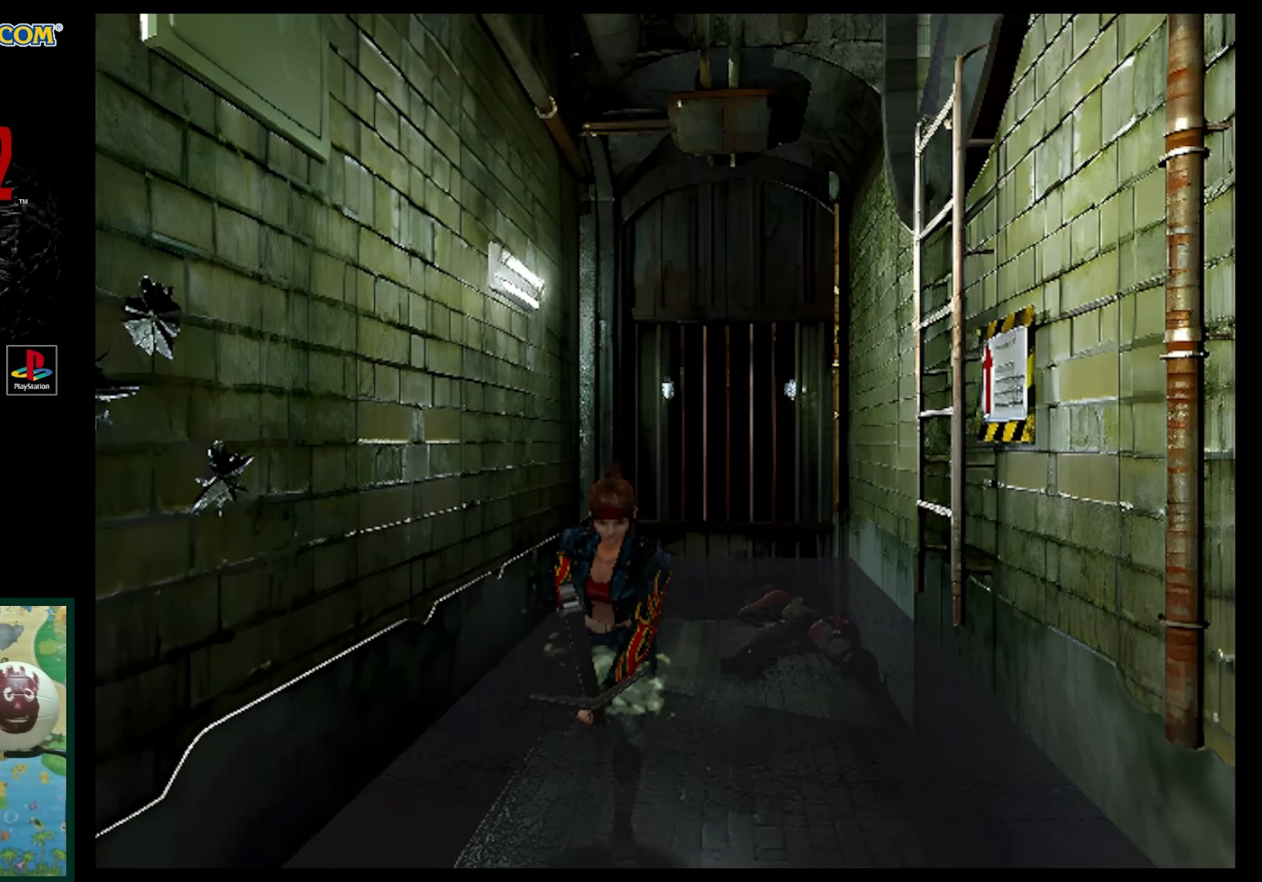
{"buttons": ["SQUARE", "DPAD_UP"], "events": []}
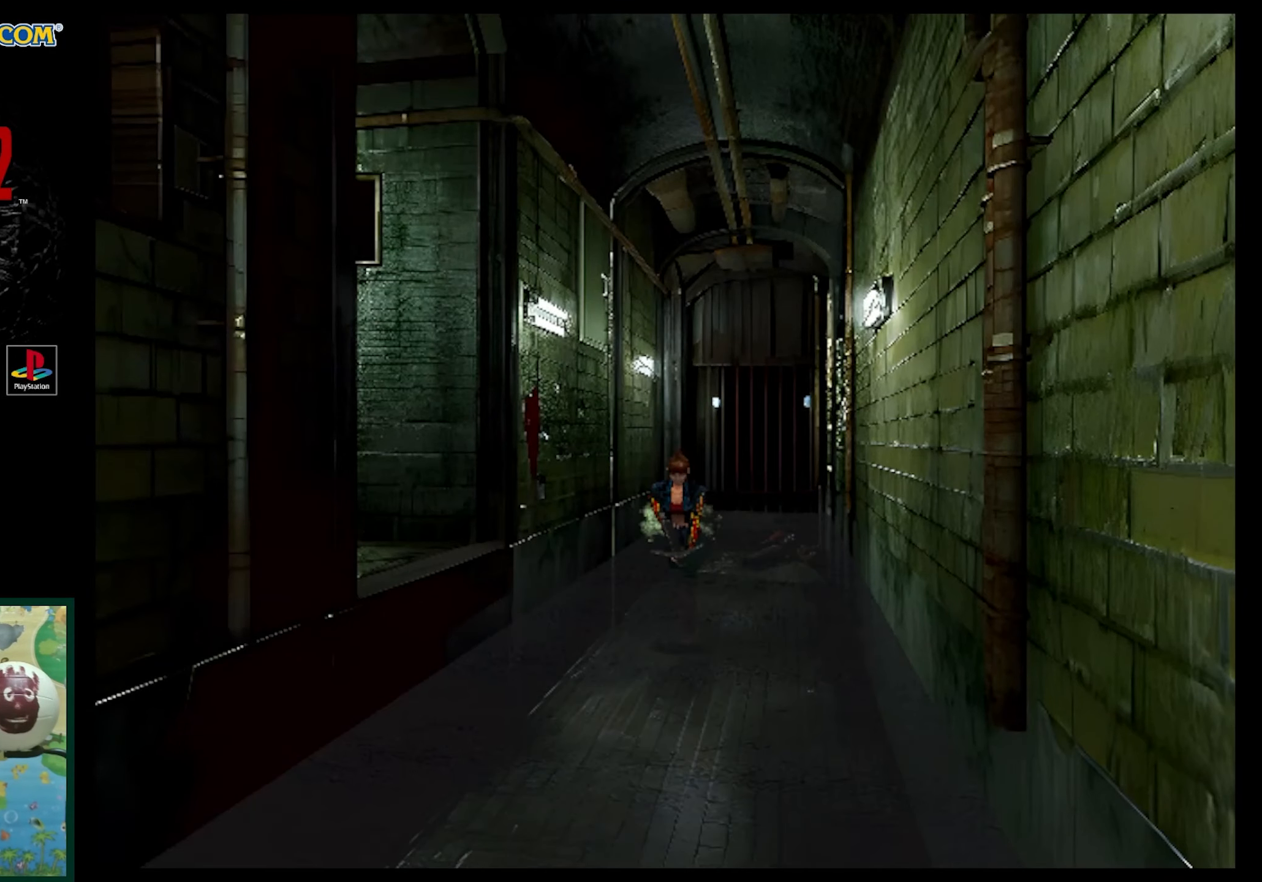
{"buttons": ["SQUARE", "DPAD_UP"], "events": []}
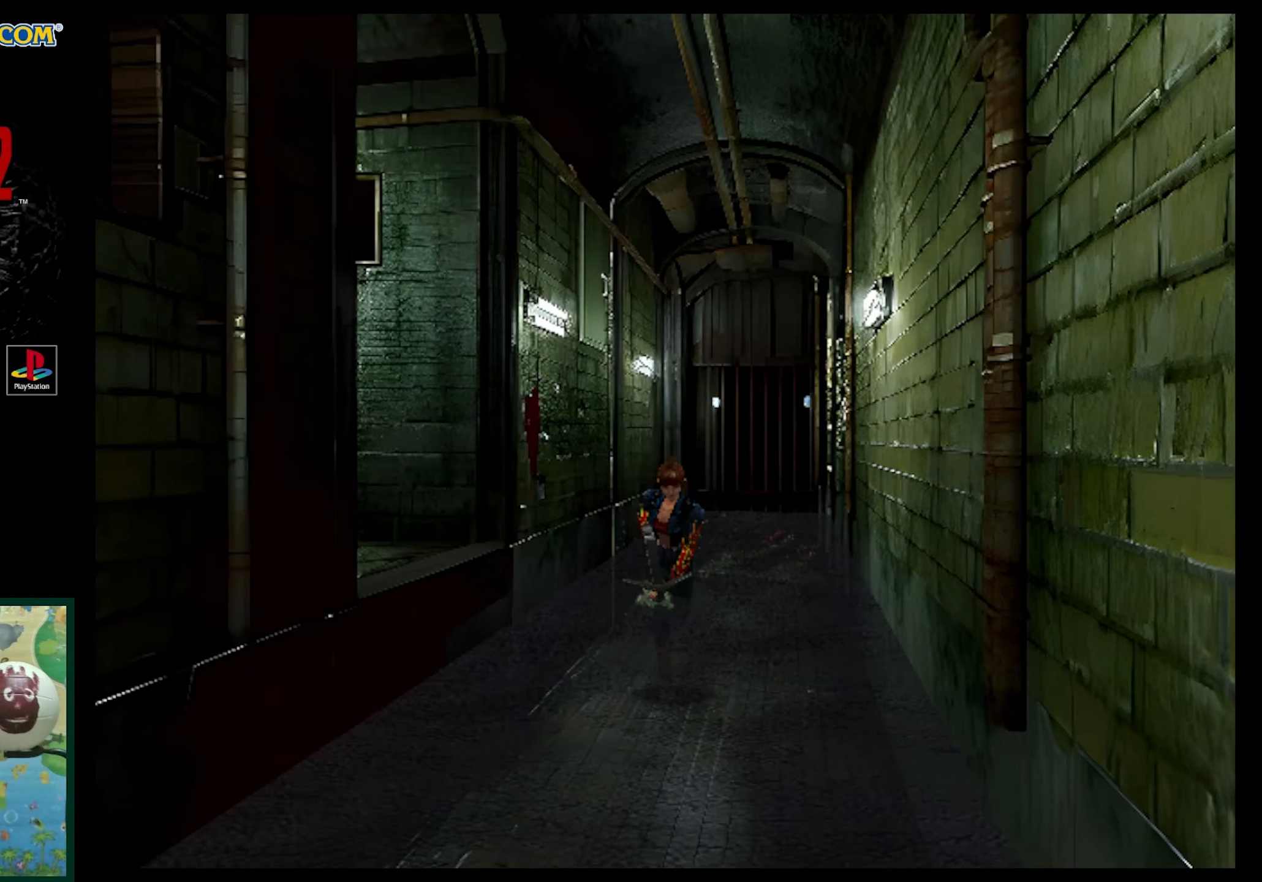
{"buttons": ["SQUARE", "DPAD_UP", "DPAD_RIGHT"], "events": [[50, "DPAD_LEFT", "down"], [167, "DPAD_LEFT", "up"], [450, "DPAD_RIGHT", "down"]]}
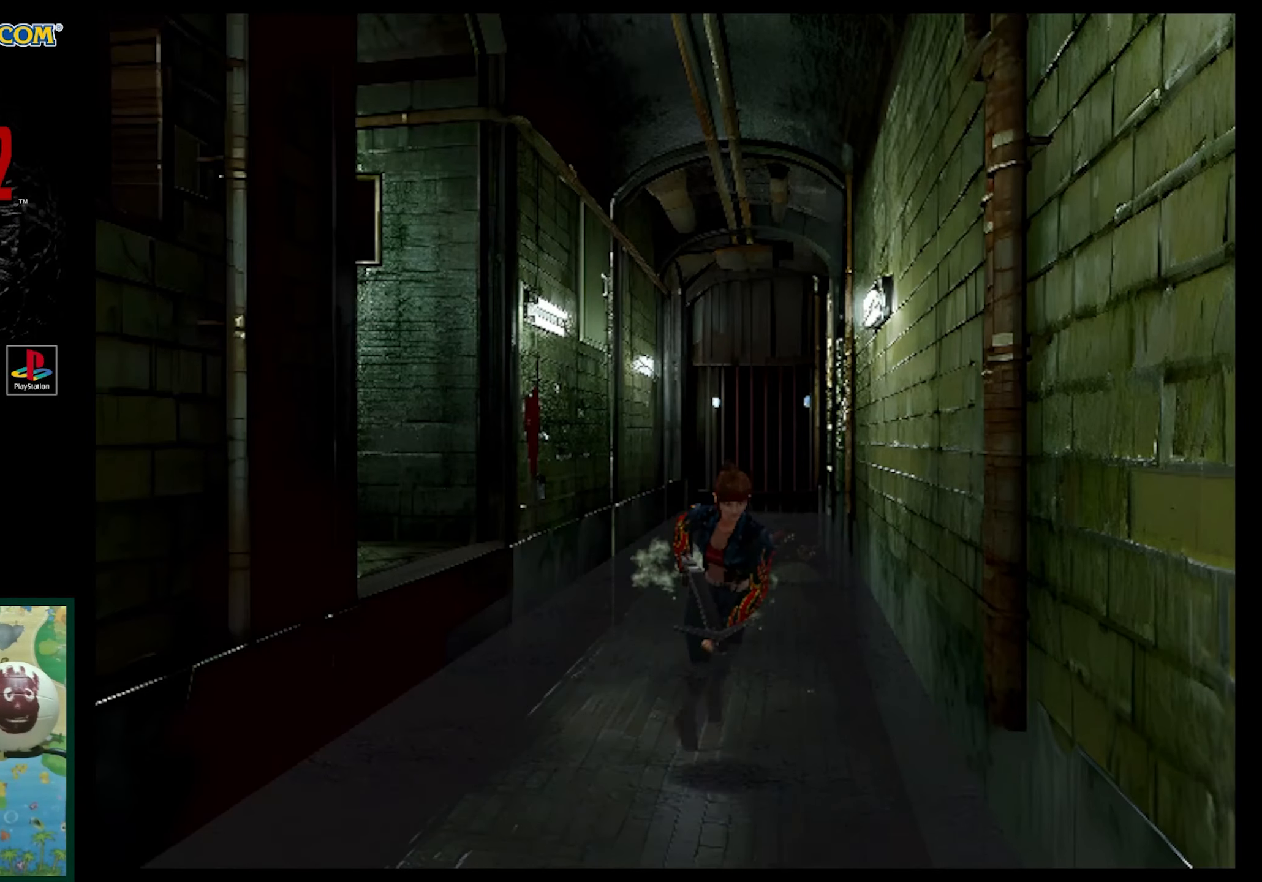
{"buttons": ["SQUARE", "DPAD_UP"], "events": [[183, "DPAD_RIGHT", "up"]]}
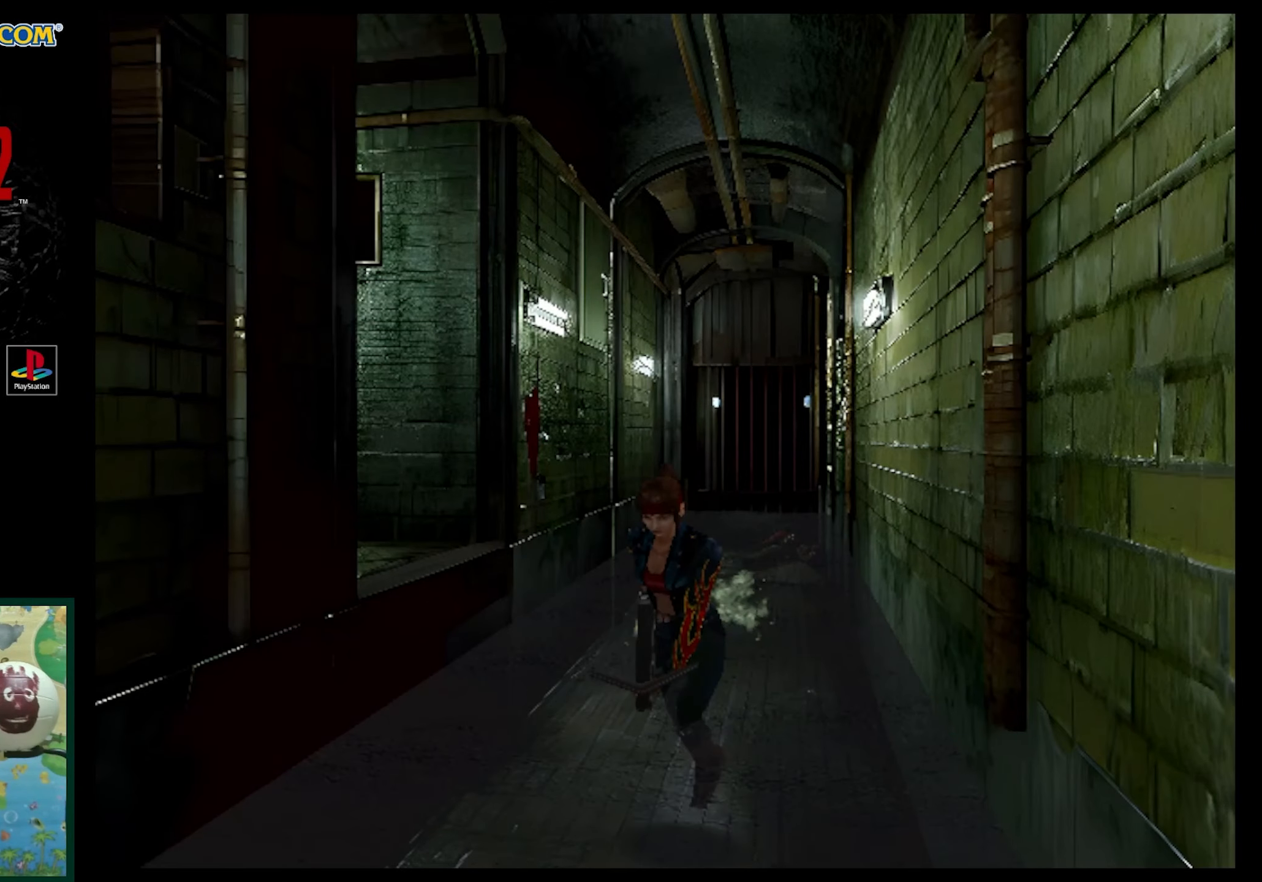
{"buttons": ["SQUARE", "DPAD_UP"], "events": []}
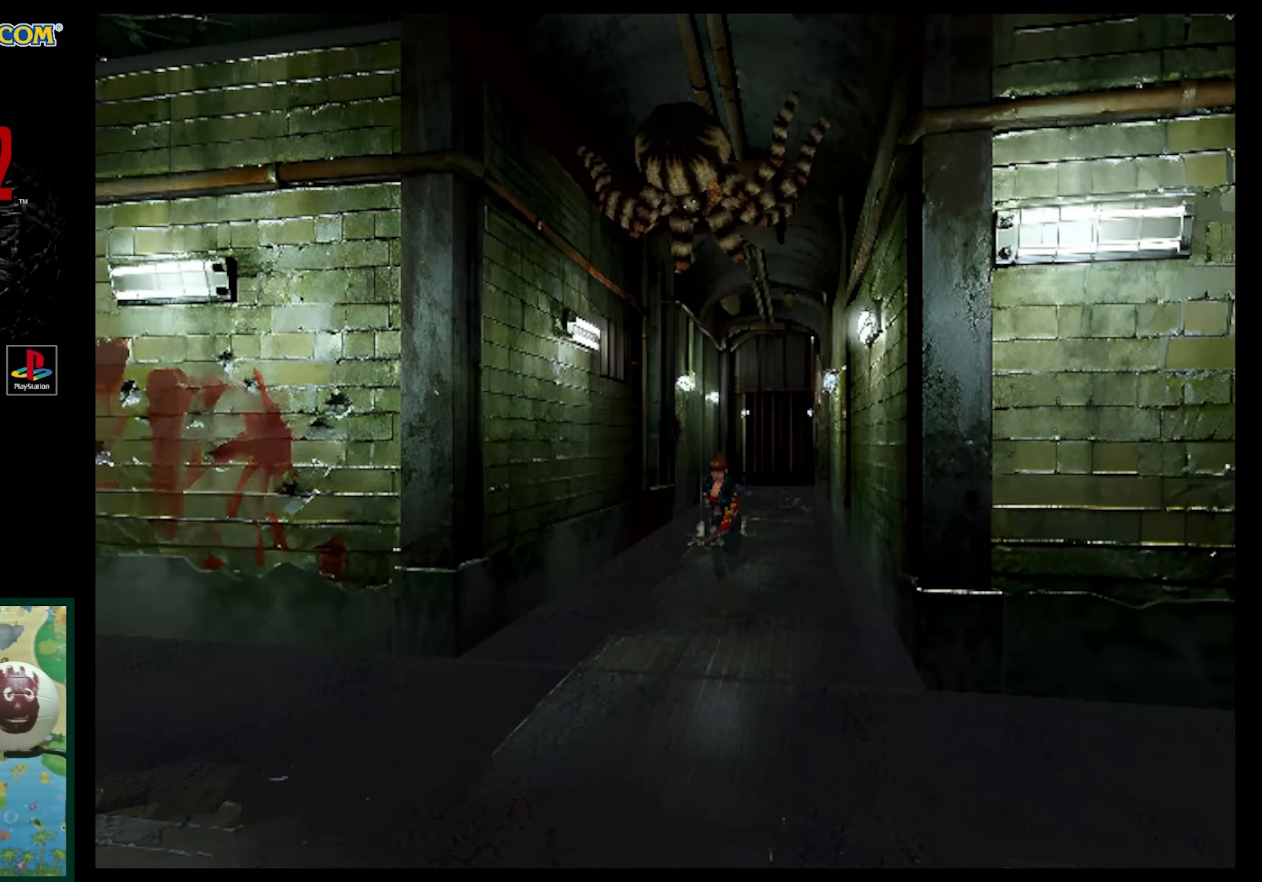
{"buttons": ["SQUARE", "DPAD_UP", "DPAD_LEFT"], "events": [[183, "DPAD_LEFT", "down"]]}
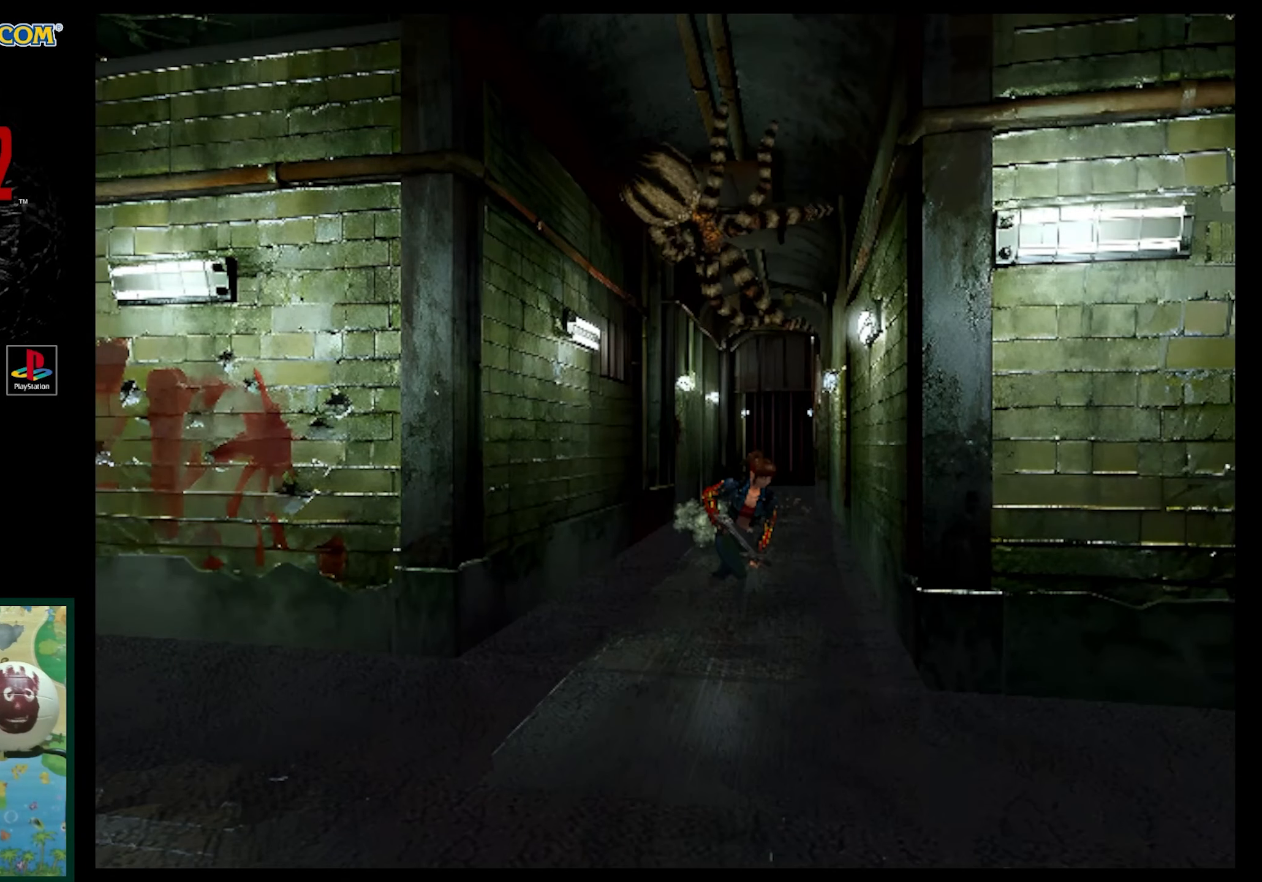
{"buttons": ["SQUARE", "DPAD_UP", "DPAD_RIGHT"], "events": [[117, "DPAD_LEFT", "up"], [267, "DPAD_RIGHT", "down"]]}
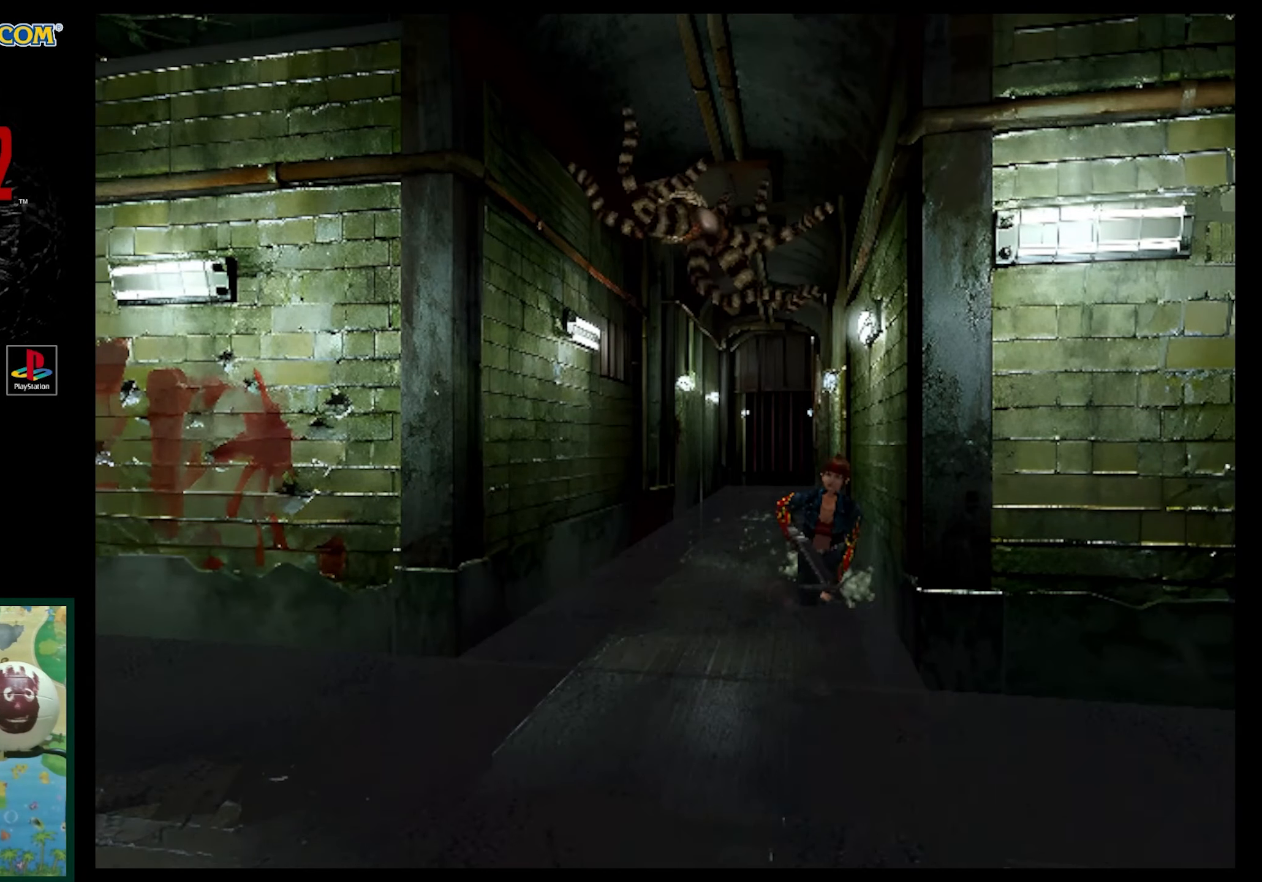
{"buttons": ["SQUARE", "DPAD_UP"], "events": [[67, "DPAD_RIGHT", "up"]]}
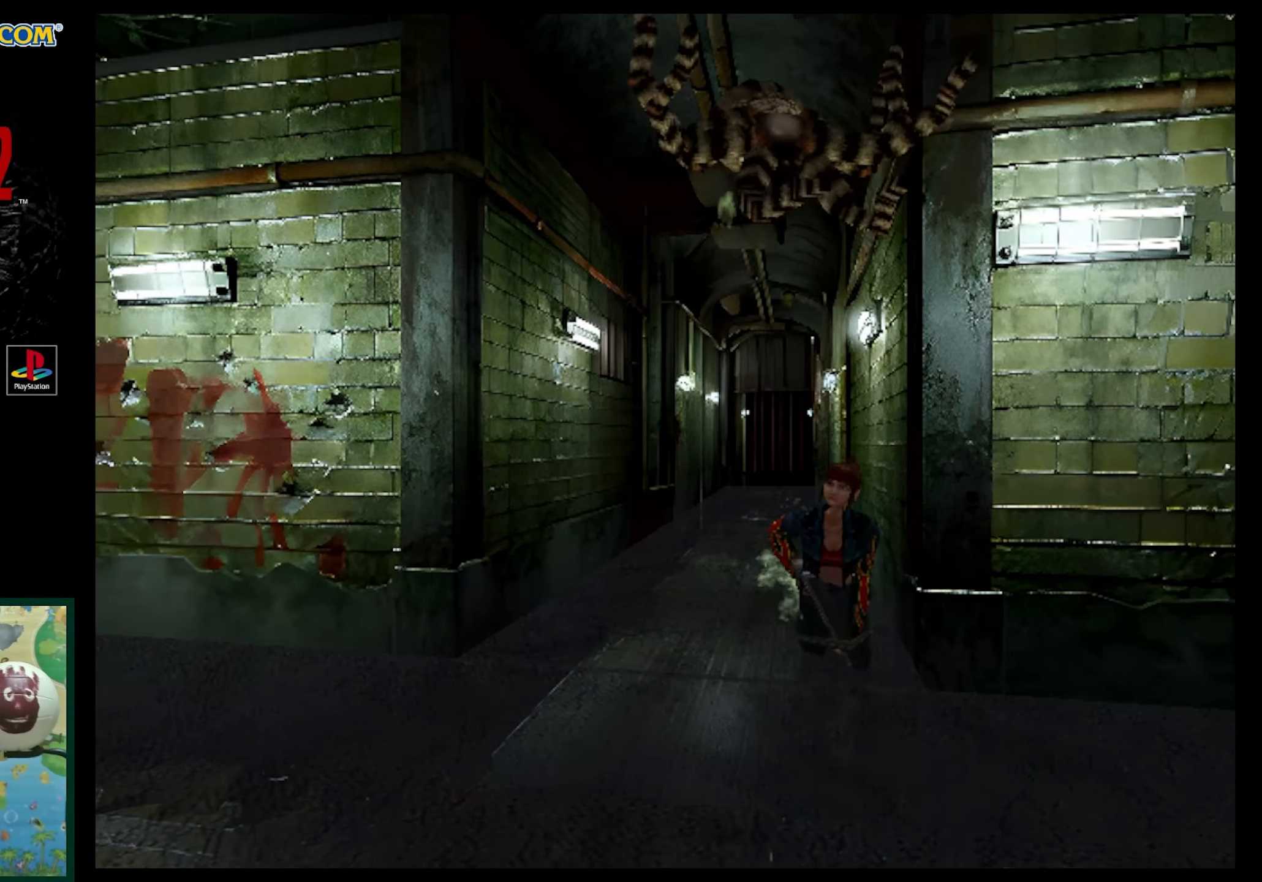
{"buttons": ["SQUARE", "DPAD_UP"], "events": []}
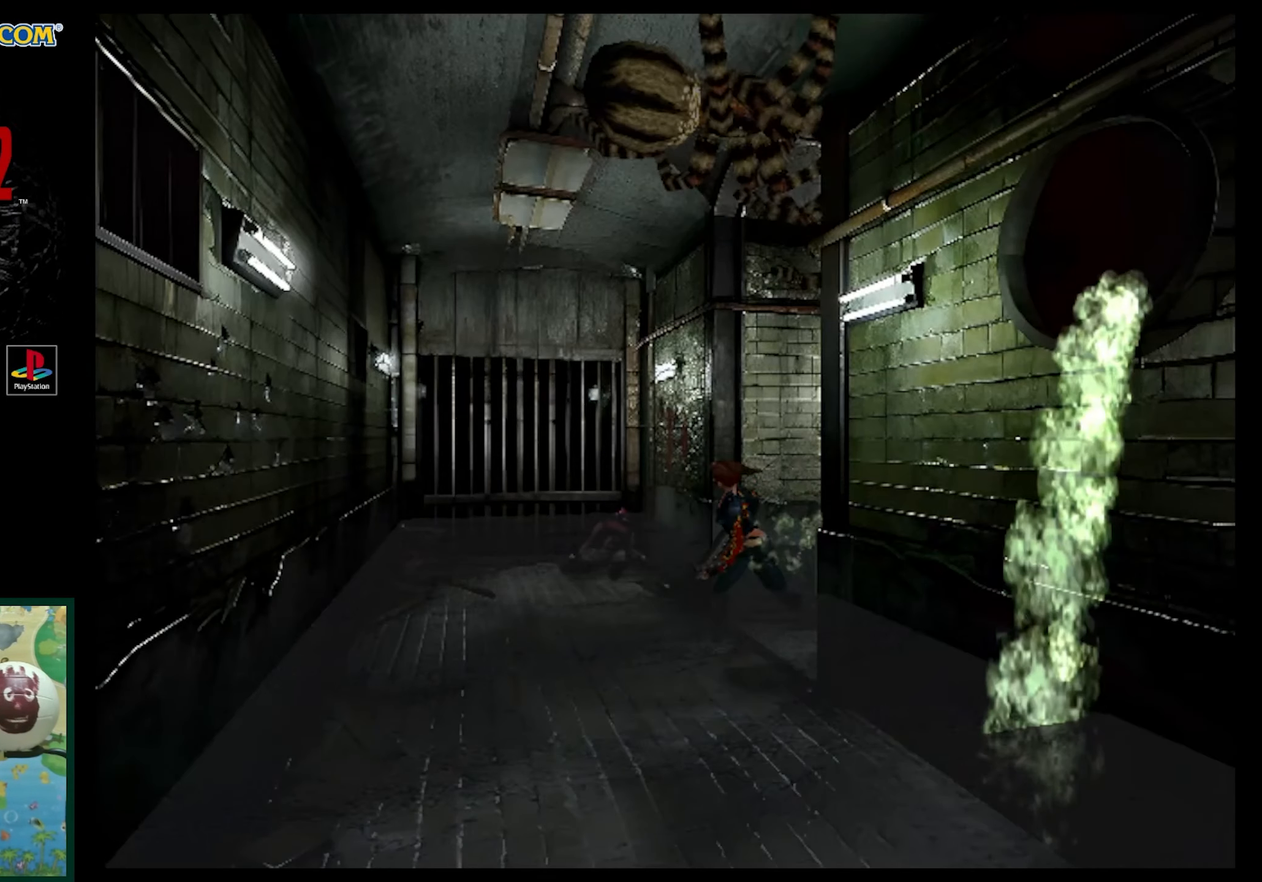
{"buttons": ["SQUARE", "DPAD_UP"], "events": []}
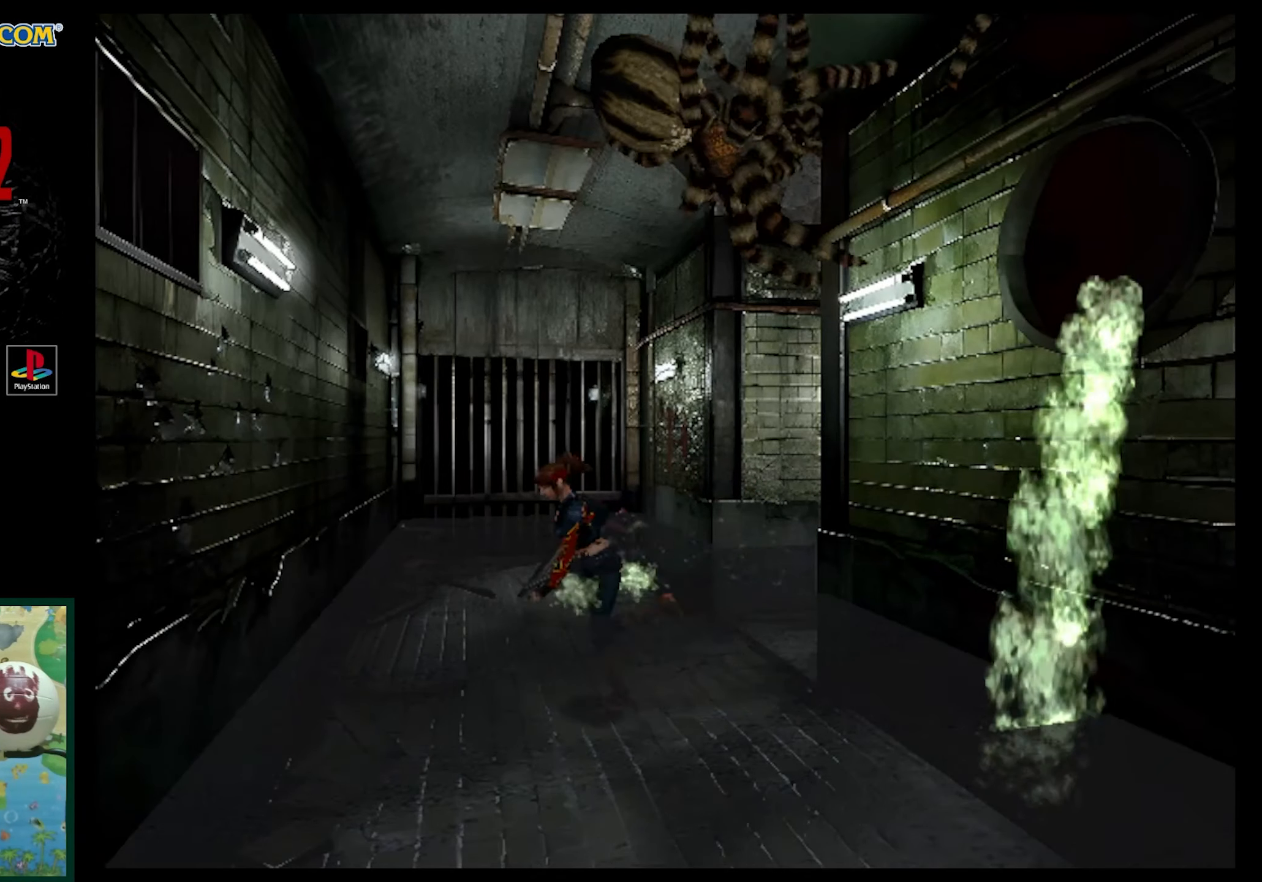
{"buttons": ["SQUARE", "DPAD_UP"], "events": [[200, "DPAD_LEFT", "down"], [467, "DPAD_LEFT", "up"]]}